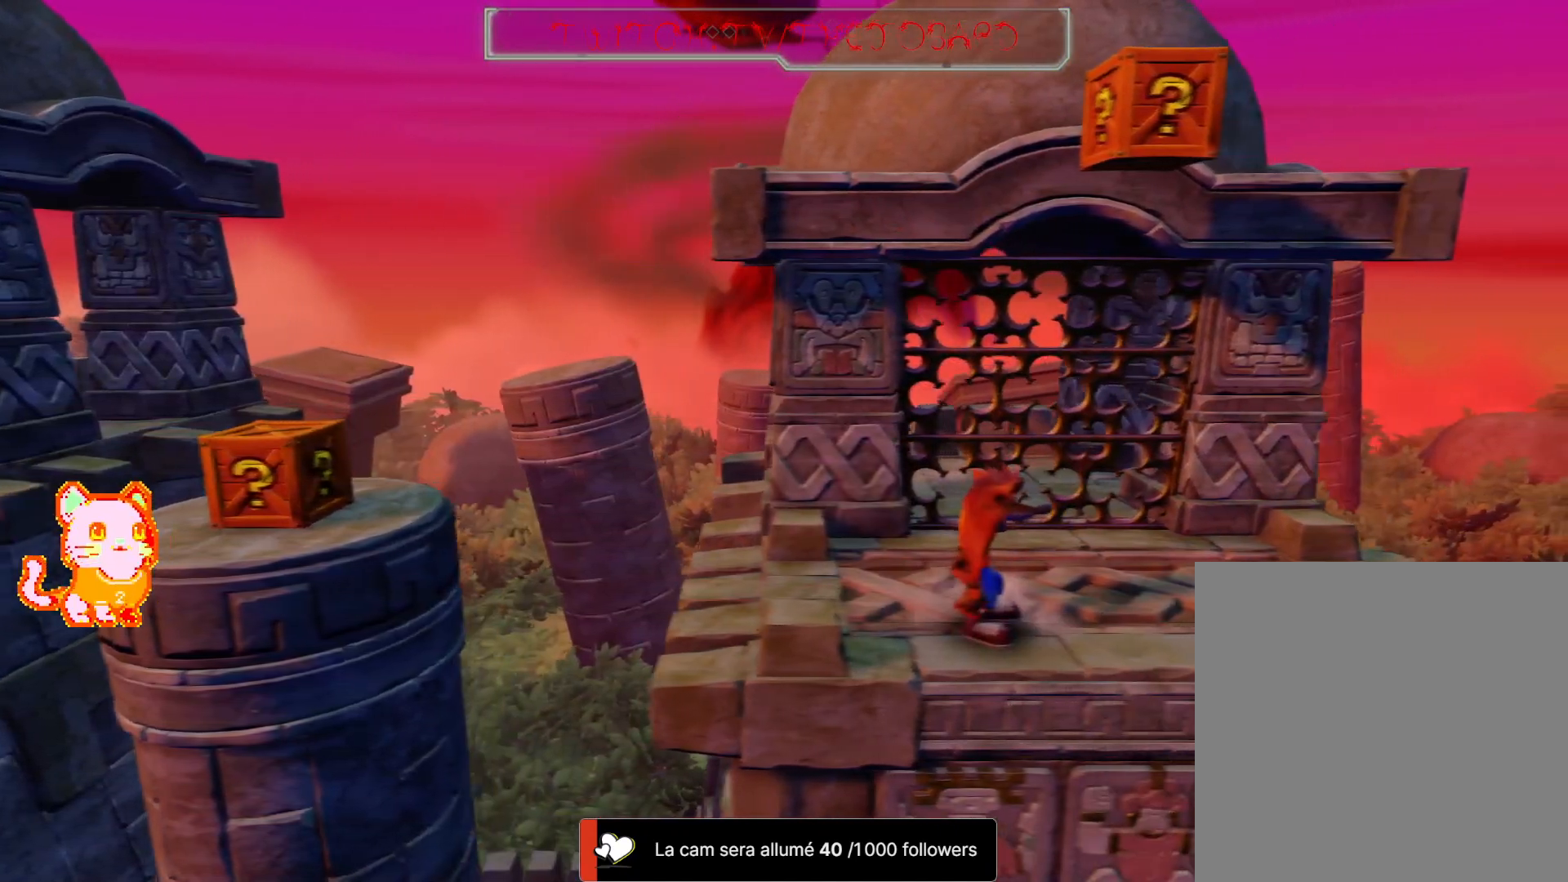
Gameplay with a controller (Xbox layout); each line is a JSON object with the inputs held at the frame after it (dt_ms = milliseconds from this image to that frame). "button_events" lists button changes between this image and that frame as [ms after this image, input, new state], when the widget could be followed in between (sticks are given only as held states). Not read: L3 R3.
{"dt_ms": 500, "buttons": [], "left_stick": "center", "right_stick": "center", "button_events": [[83, "L2", "down"], [167, "L2", "up"]]}
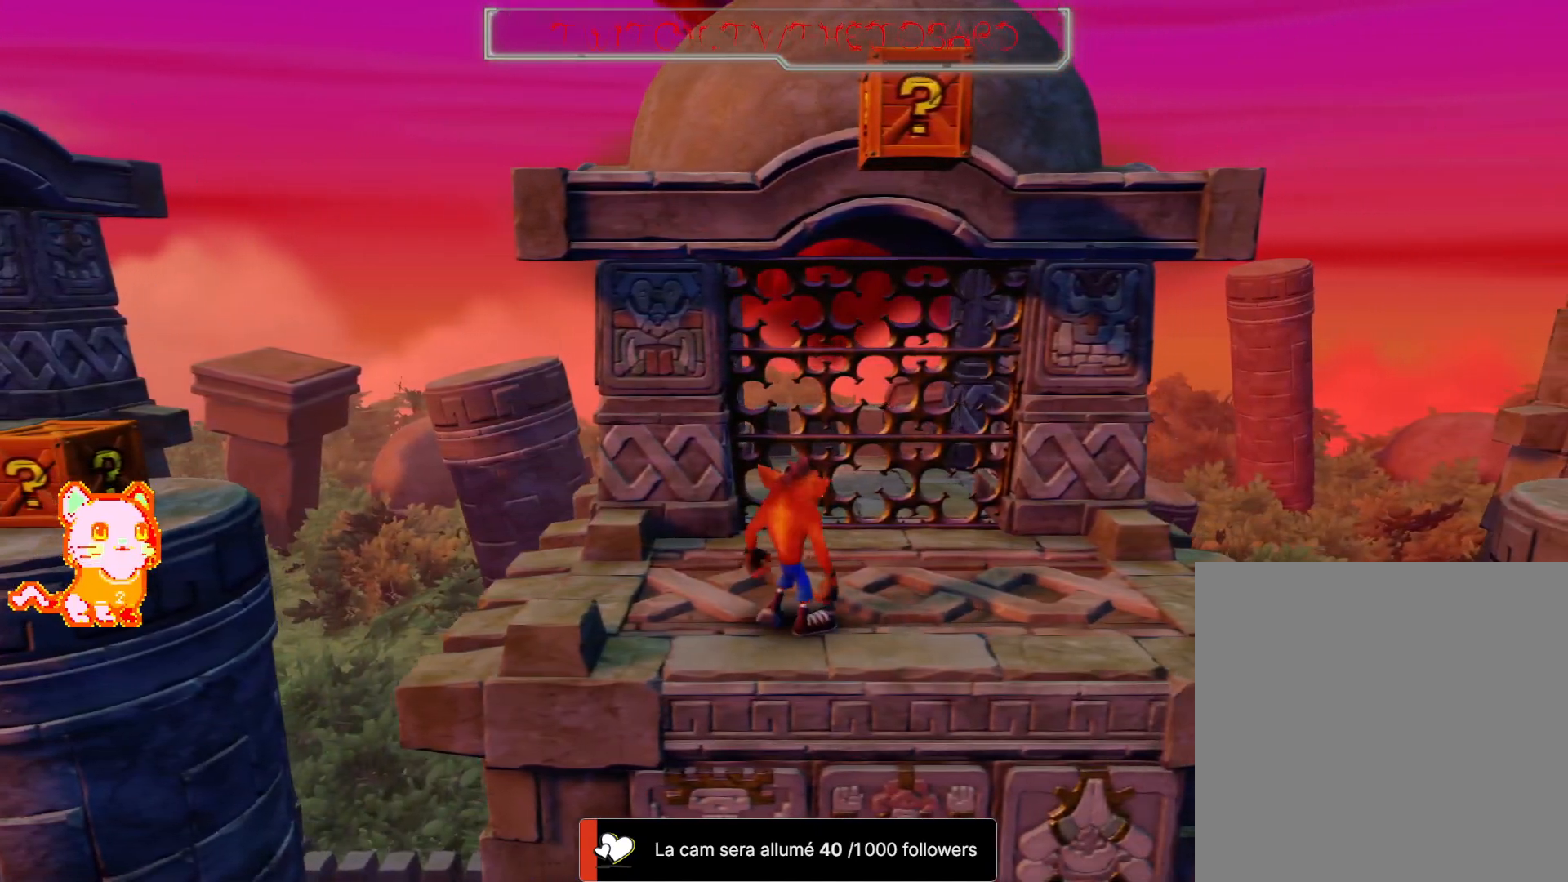
{"dt_ms": 1000, "buttons": ["A"], "left_stick": "center", "right_stick": "center", "button_events": [[117, "B", "down"], [183, "B", "up"], [300, "A", "down"]]}
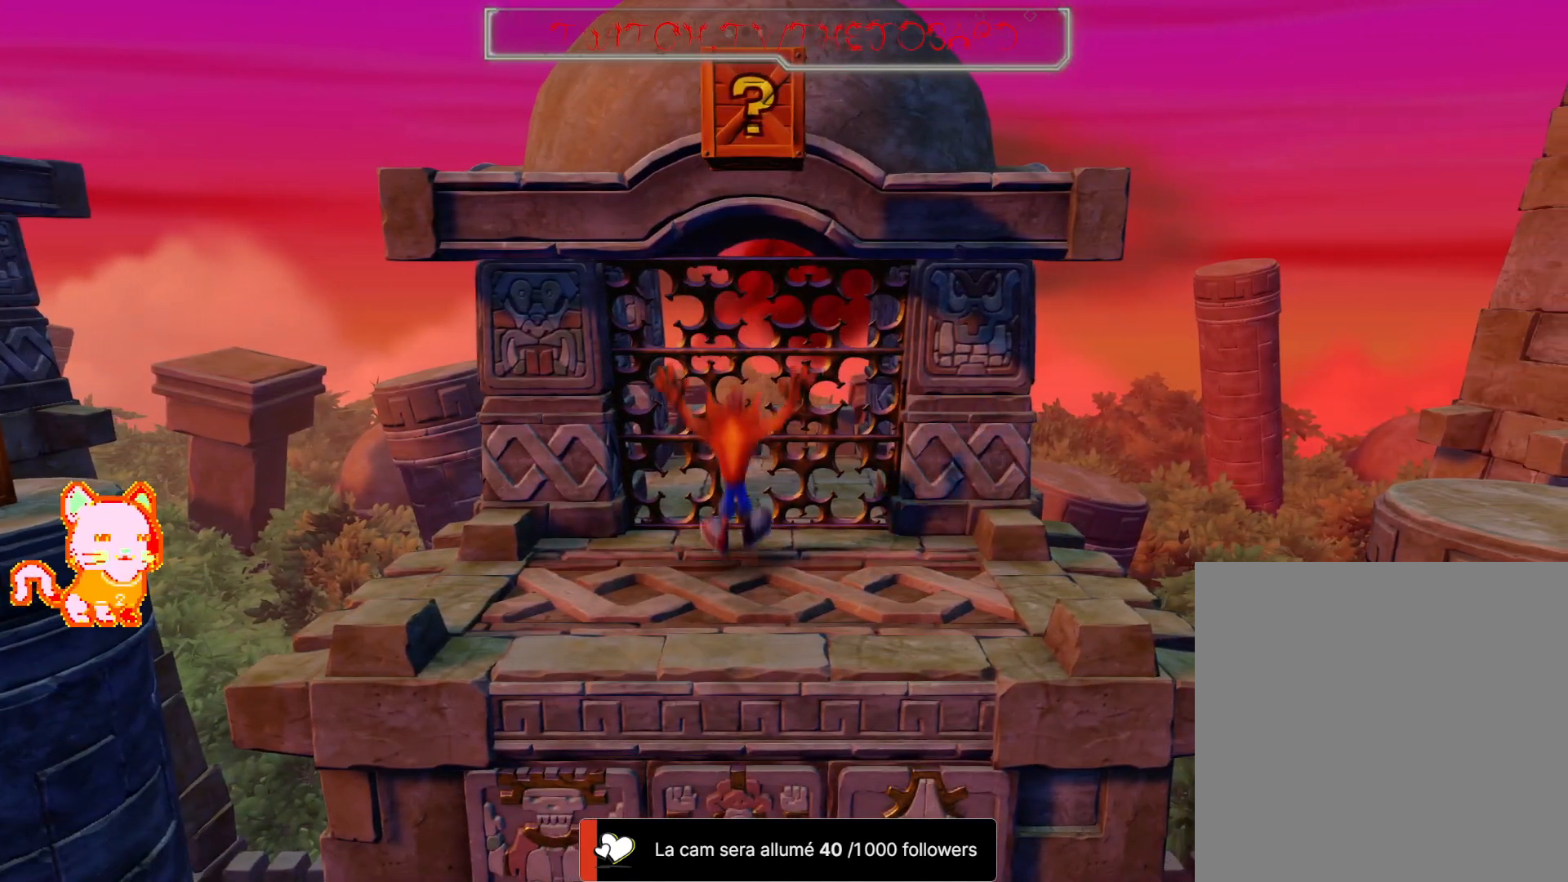
{"dt_ms": 1000, "buttons": [], "left_stick": "up", "right_stick": "center", "button_events": [[33, "A", "up"], [33, "START", "down"], [200, "A", "down"], [200, "START", "up"], [417, "A", "up"], [683, "B", "down"], [733, "B", "up"], [767, "A", "down"], [1000, "A", "up"]]}
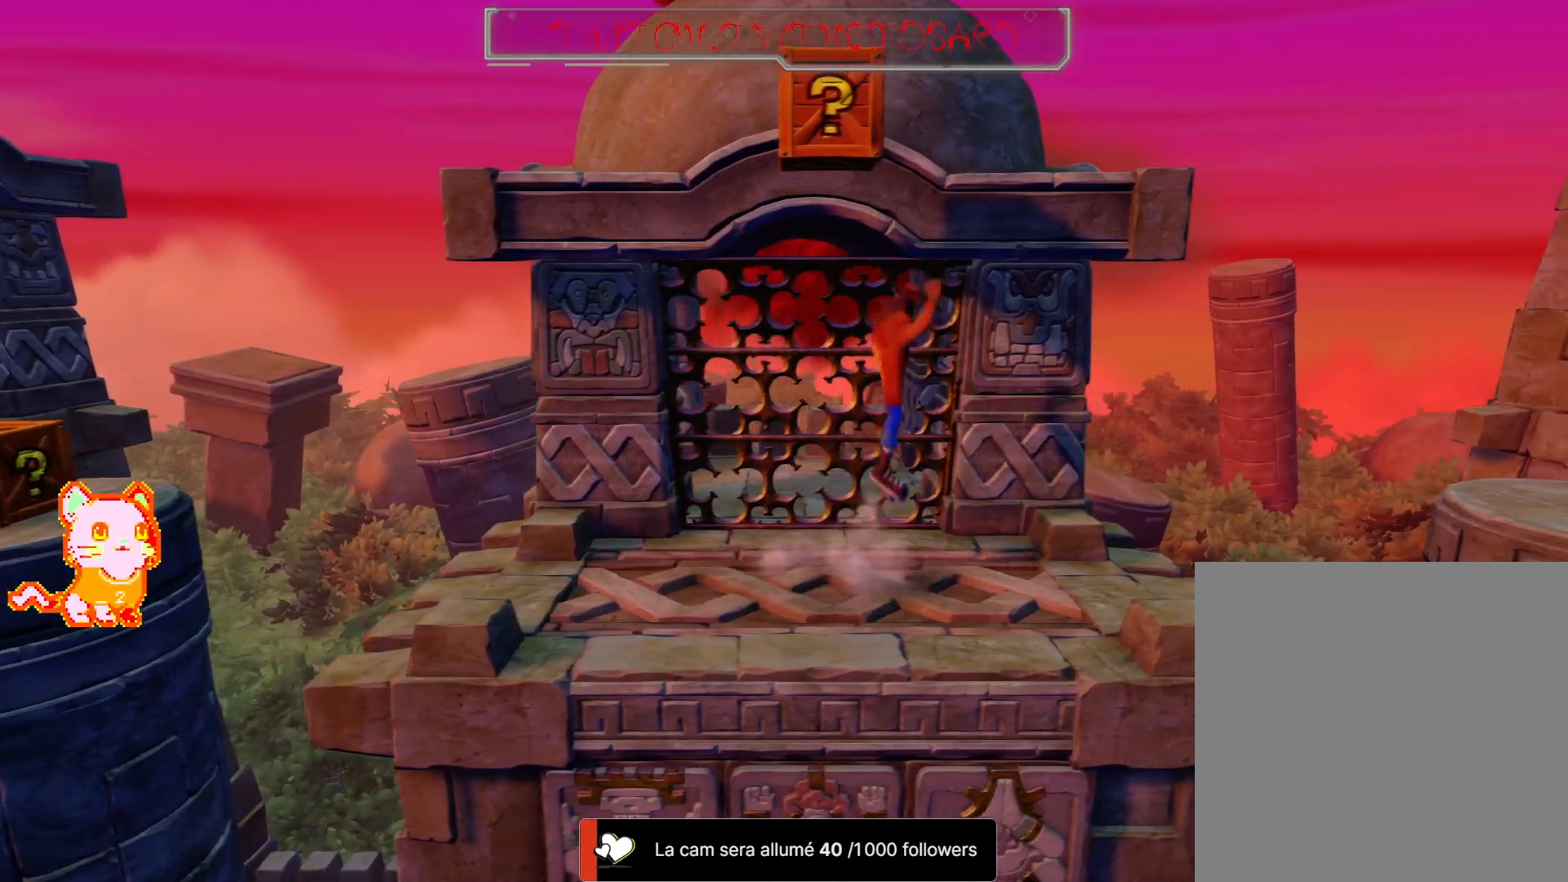
{"dt_ms": 500, "buttons": ["A"], "left_stick": "center", "right_stick": "center", "button_events": [[83, "A", "down"], [300, "A", "up"], [483, "A", "down"]]}
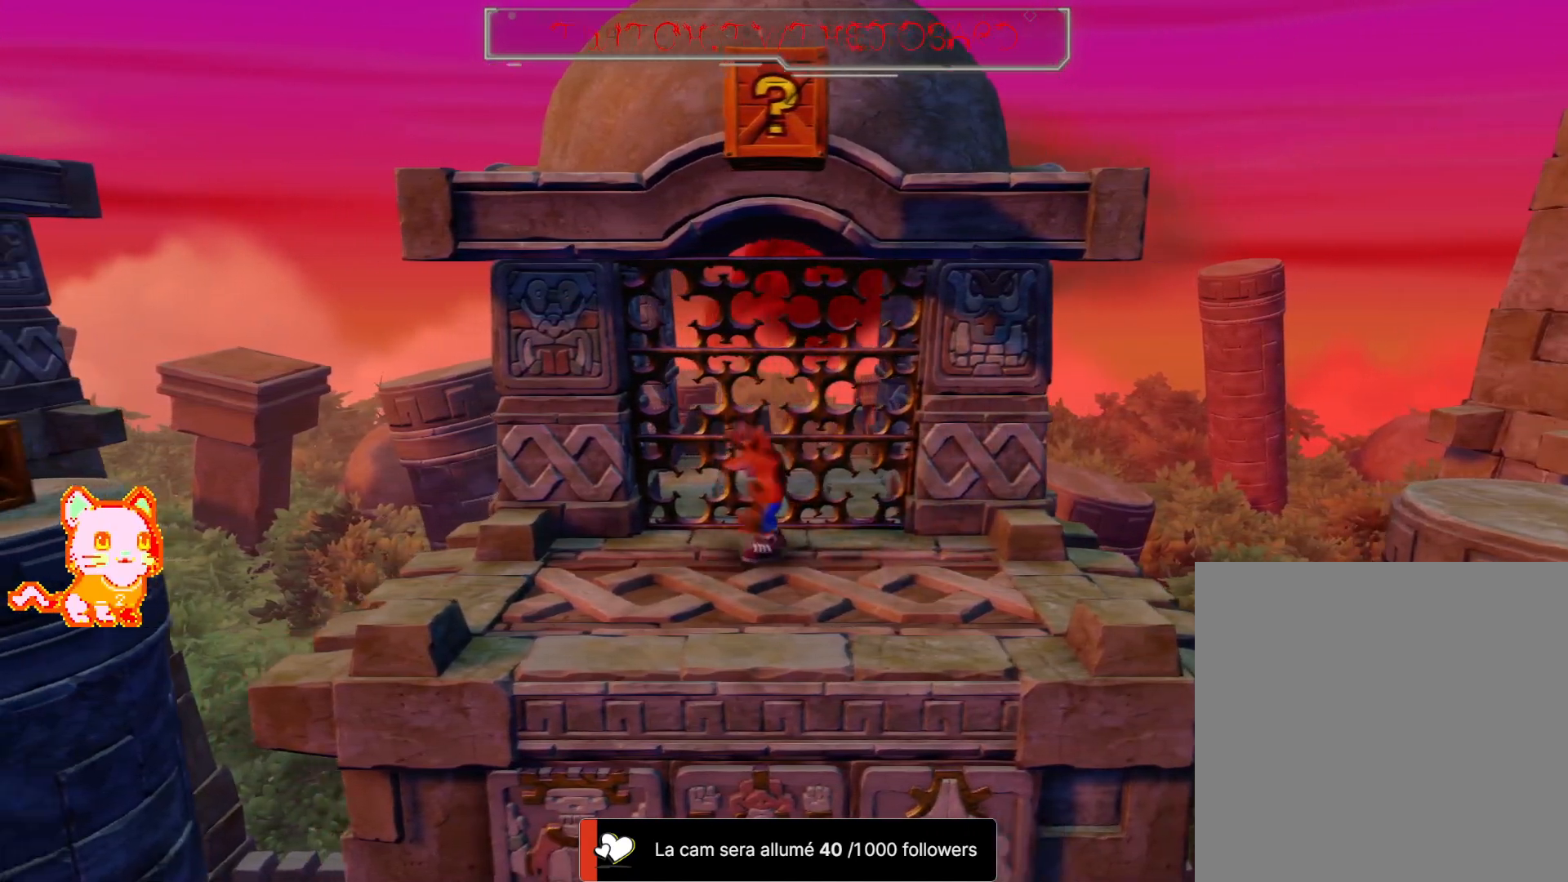
{"dt_ms": 500, "buttons": [], "left_stick": "down", "right_stick": "center", "button_events": [[483, "A", "up"]]}
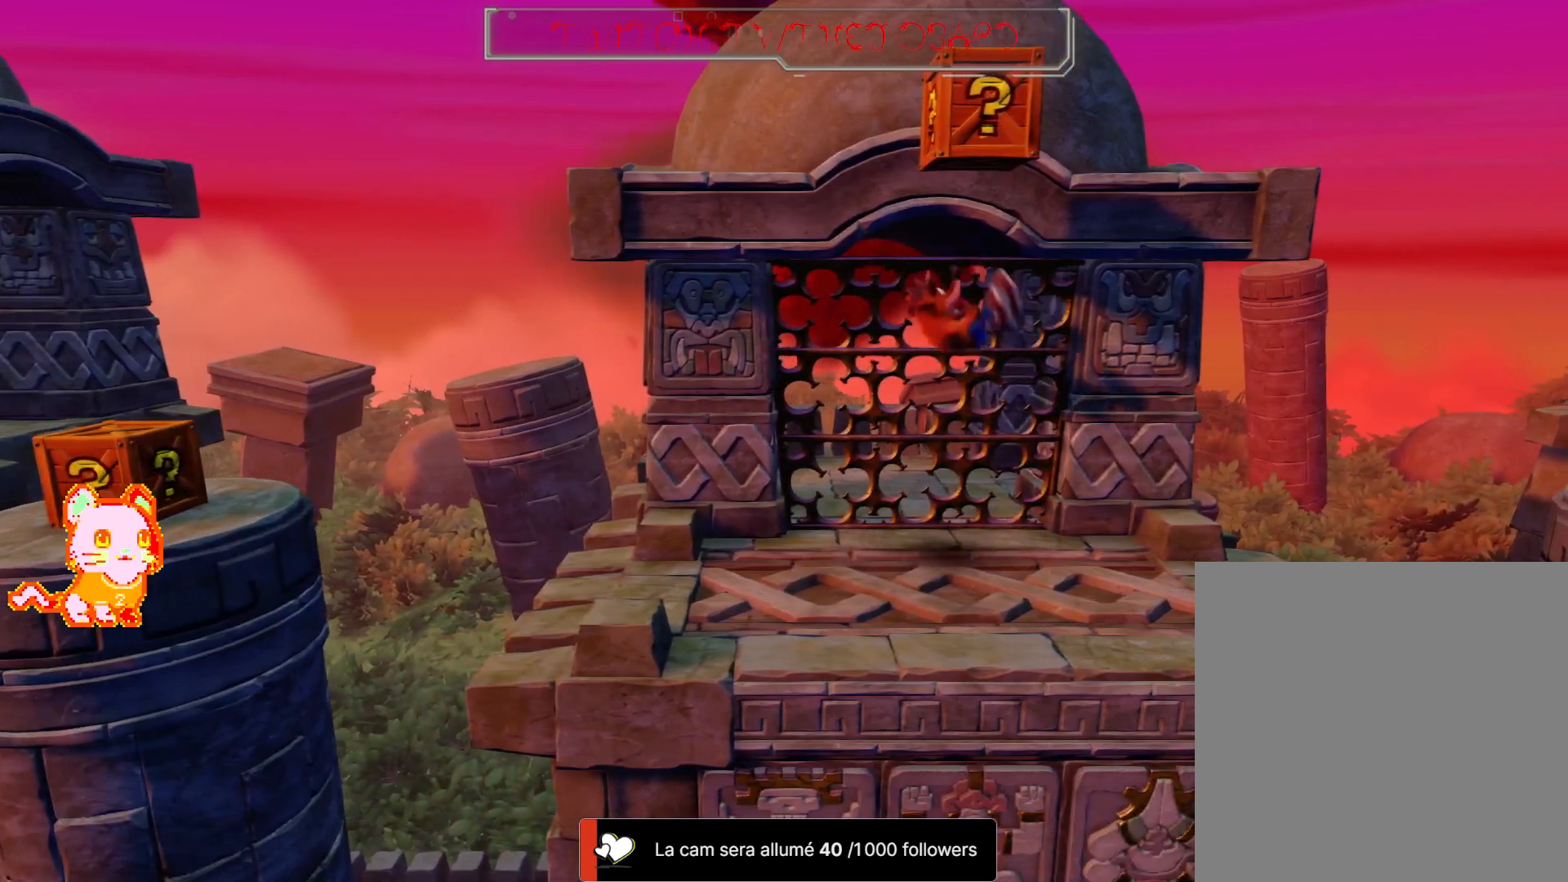
{"dt_ms": 500, "buttons": [], "left_stick": "left", "right_stick": "center", "button_events": []}
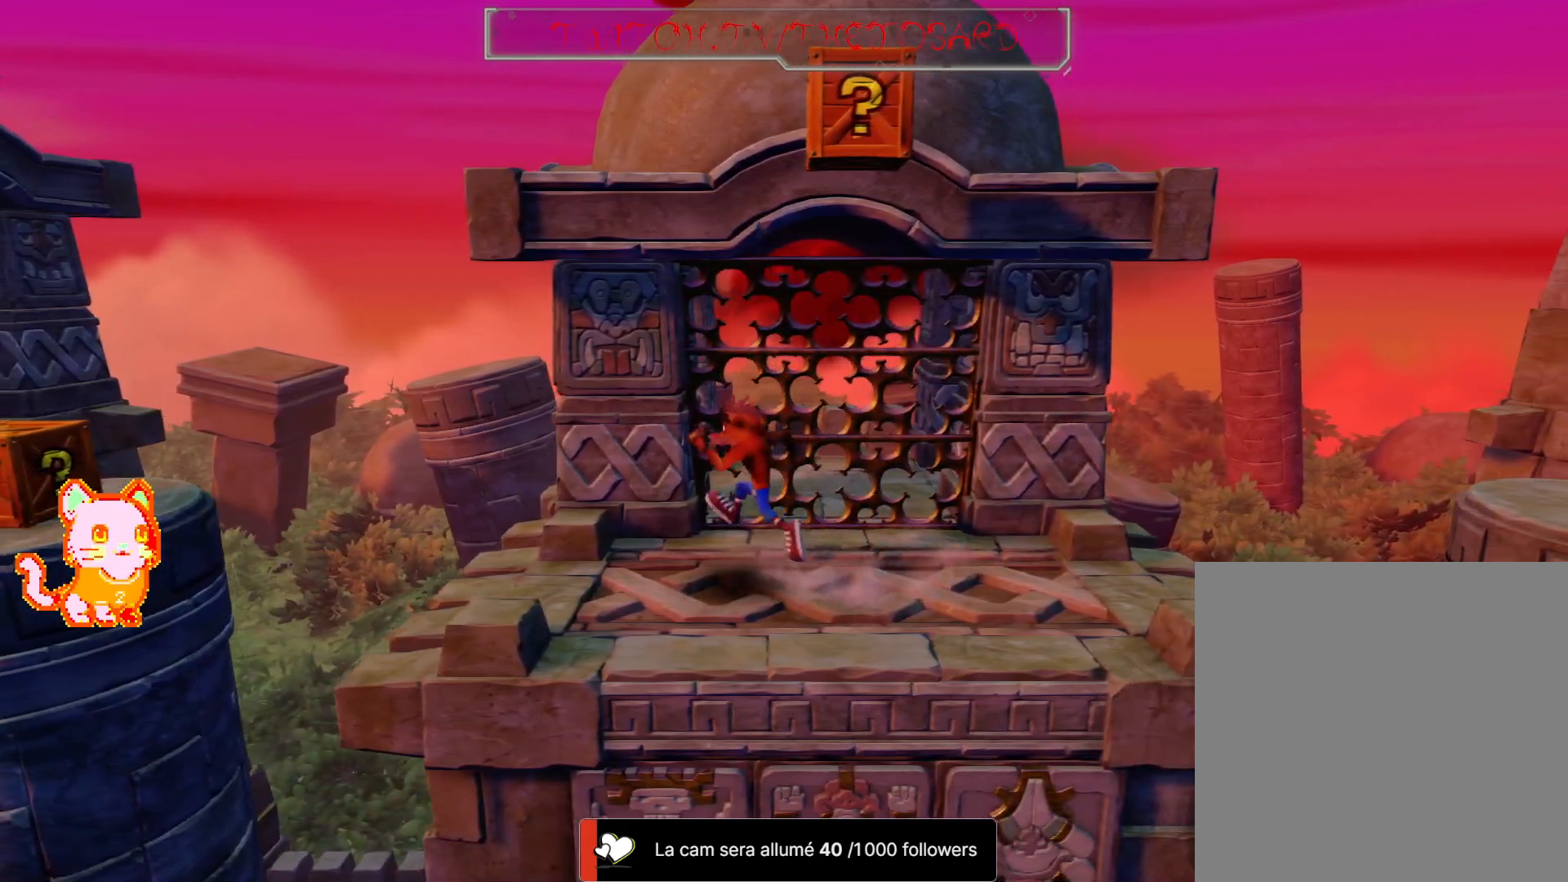
{"dt_ms": 500, "buttons": [], "left_stick": "left", "right_stick": "center", "button_events": [[17, "B", "down"], [67, "B", "up"], [267, "L2", "down"], [317, "L2", "up"], [417, "L2", "down"], [467, "L2", "up"]]}
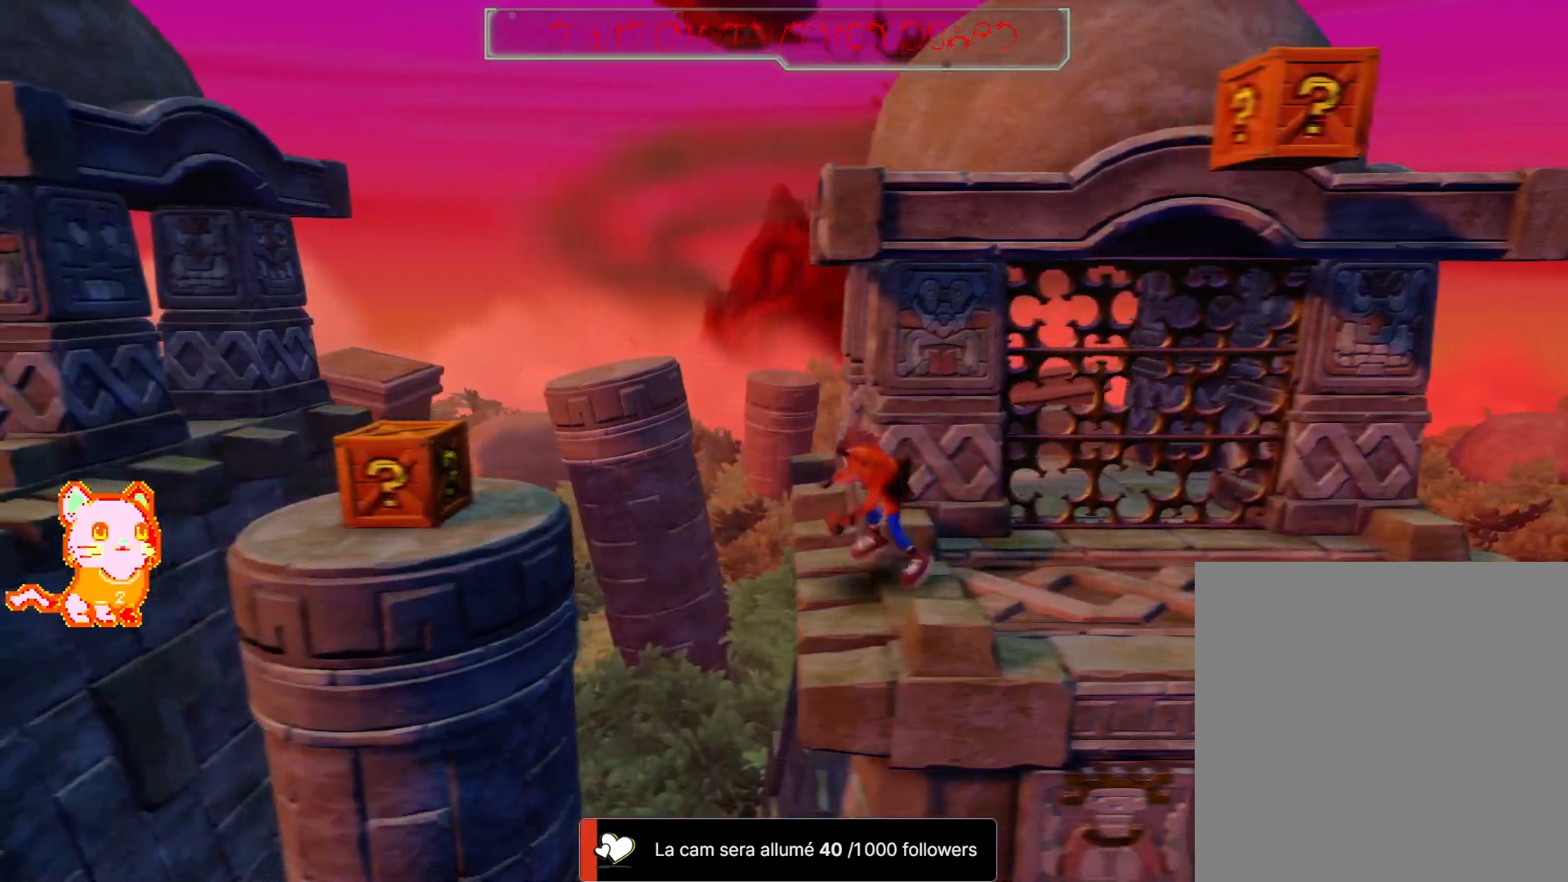
{"dt_ms": 500, "buttons": ["A"], "left_stick": "left", "right_stick": "center", "button_events": [[17, "A", "down"]]}